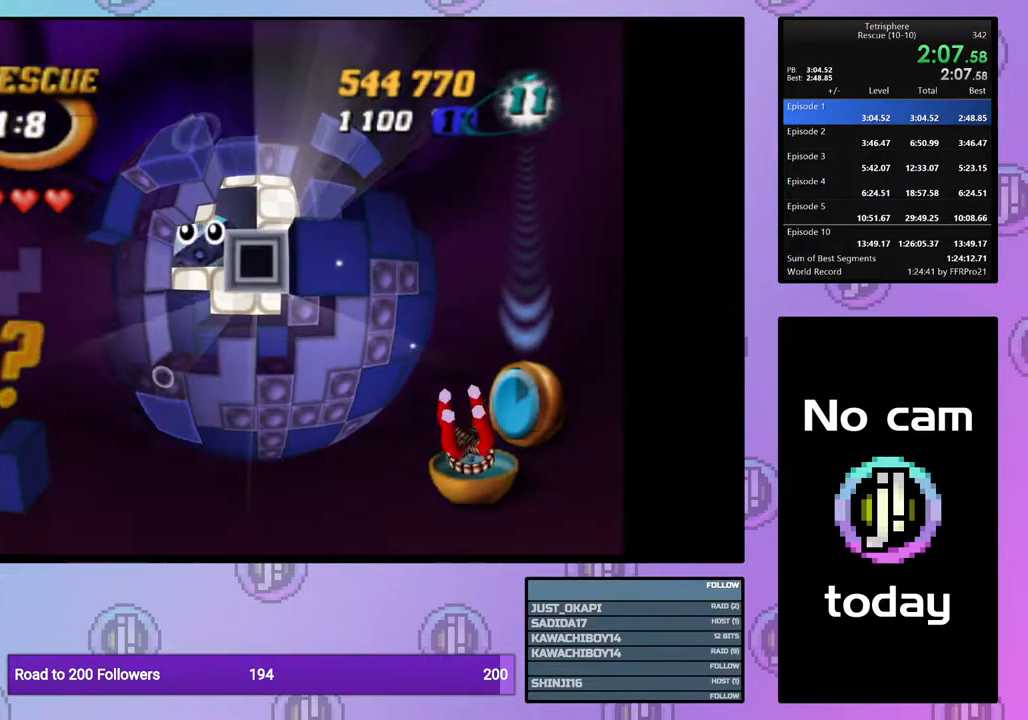
Gameplay with a controller (PlayStation layout); each line is a JSON object with the inputs held at the frame after it. "events" lists button and stick changes between this image and that frame as [ms after this image, input, new state], when the widget could be followed in between. Not read: left_stick.
{"buttons": [], "right_stick": "center", "events": [[17, "CROSS", "up"], [33, "DPAD_DOWN", "down"], [100, "DPAD_DOWN", "up"], [217, "DPAD_DOWN", "down"], [283, "DPAD_DOWN", "up"], [400, "DPAD_LEFT", "down"], [500, "DPAD_LEFT", "up"]]}
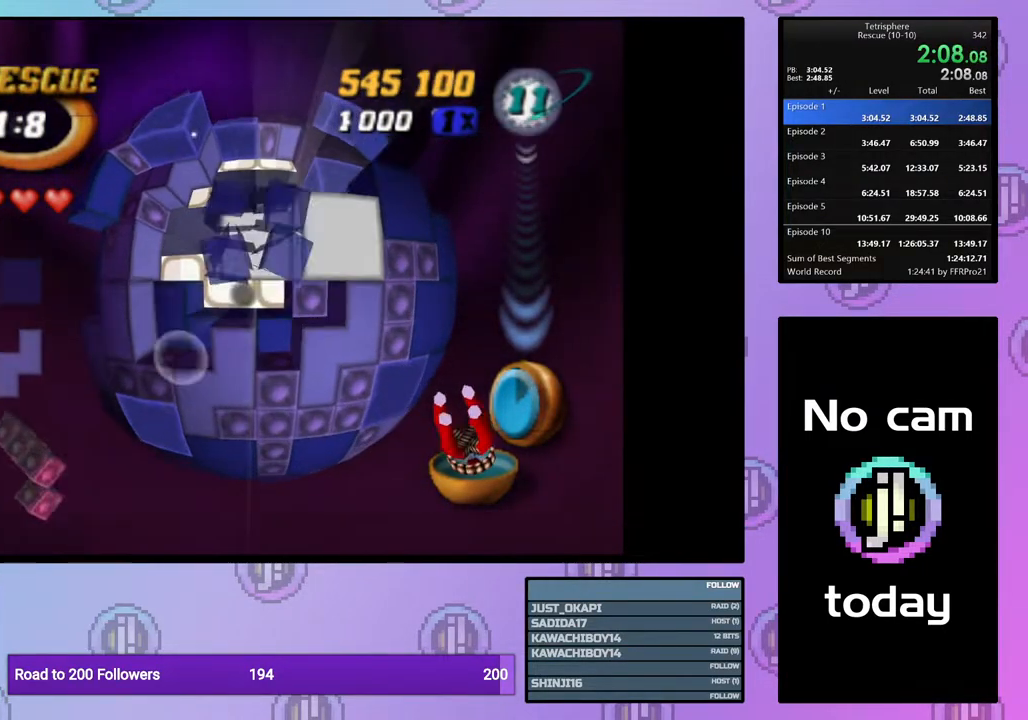
{"buttons": [], "right_stick": "center", "events": []}
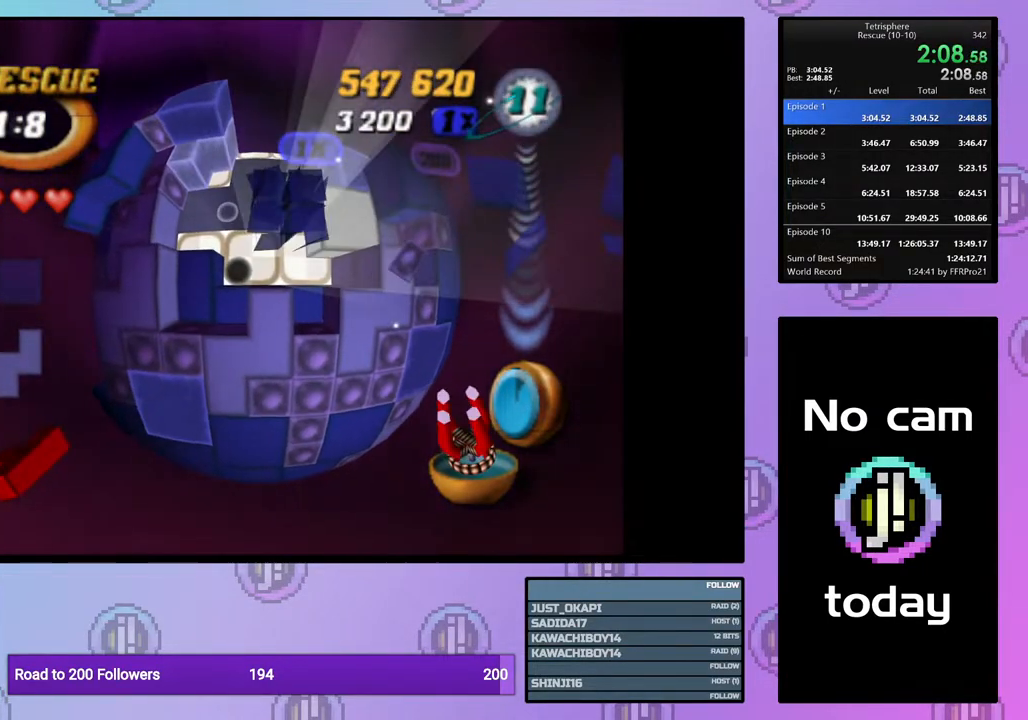
{"buttons": [], "right_stick": "center", "events": []}
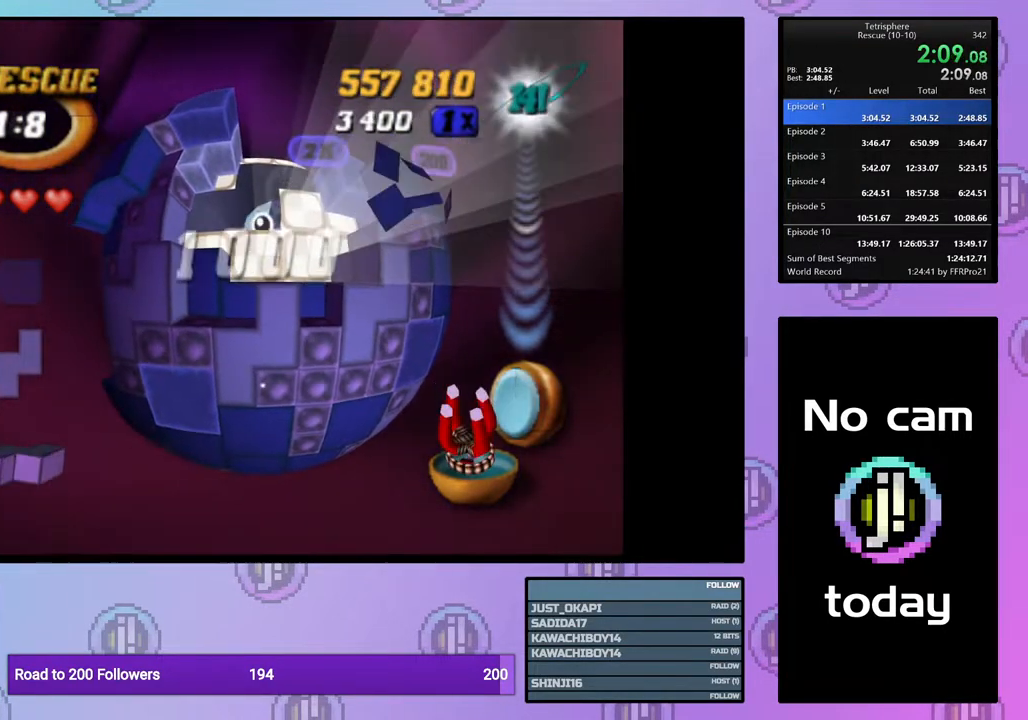
{"buttons": [], "right_stick": "center", "events": [[283, "DPAD_UP", "down"], [317, "DPAD_RIGHT", "down"], [383, "CROSS", "down"], [400, "SQUARE", "down"], [433, "DPAD_RIGHT", "up"], [450, "DPAD_UP", "up"], [500, "CROSS", "up"], [500, "SQUARE", "up"]]}
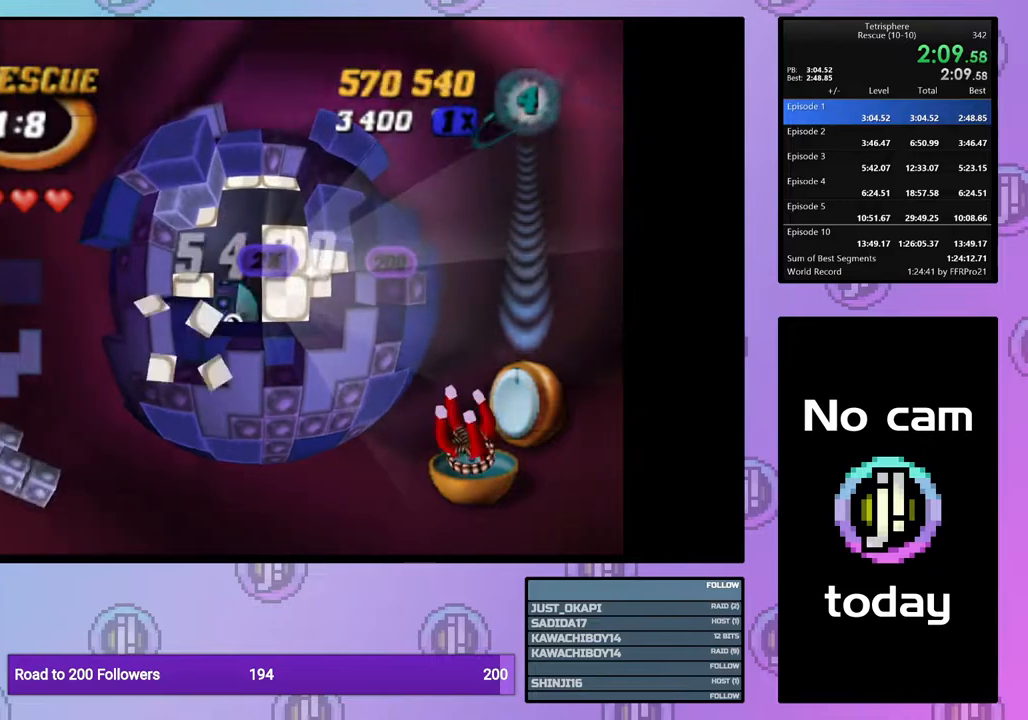
{"buttons": [], "right_stick": "center", "events": [[83, "CROSS", "down"], [83, "SQUARE", "down"], [183, "CROSS", "up"], [183, "SQUARE", "up"], [250, "CROSS", "down"], [250, "SQUARE", "down"], [350, "SQUARE", "up"], [367, "CROSS", "up"], [400, "CROSS", "down"], [417, "SQUARE", "down"], [500, "CROSS", "up"], [500, "SQUARE", "up"]]}
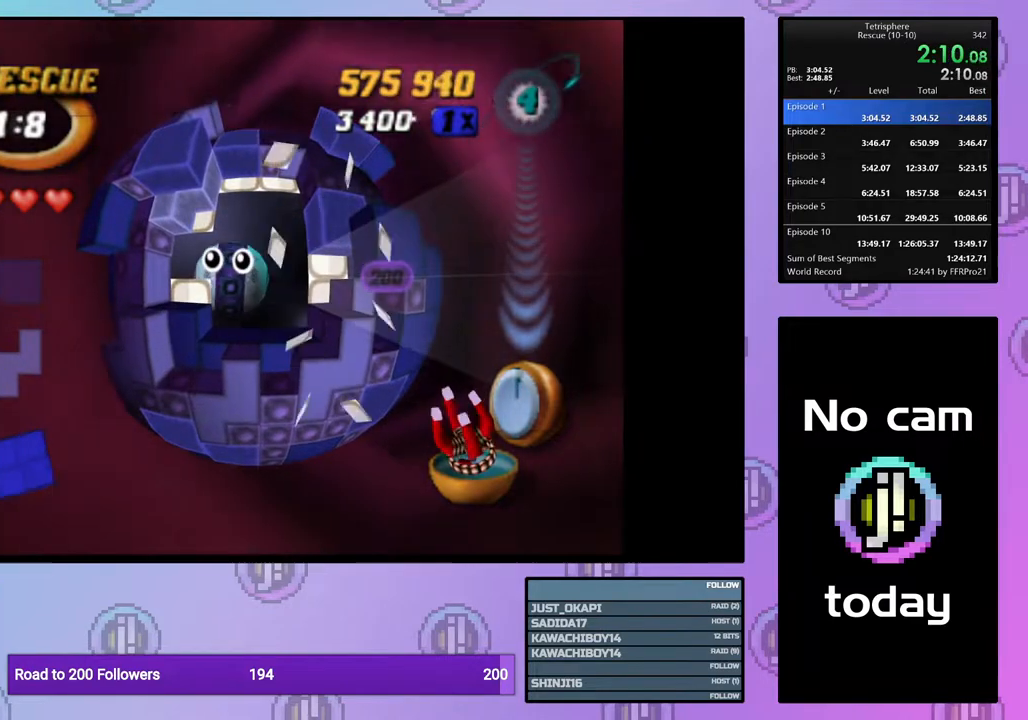
{"buttons": [], "right_stick": "center", "events": [[83, "CROSS", "down"], [83, "SQUARE", "down"], [150, "SQUARE", "up"], [167, "CROSS", "up"], [233, "CROSS", "down"], [233, "SQUARE", "down"], [283, "SQUARE", "up"], [300, "CROSS", "up"], [383, "CROSS", "down"], [383, "SQUARE", "down"], [450, "SQUARE", "up"], [467, "CROSS", "up"]]}
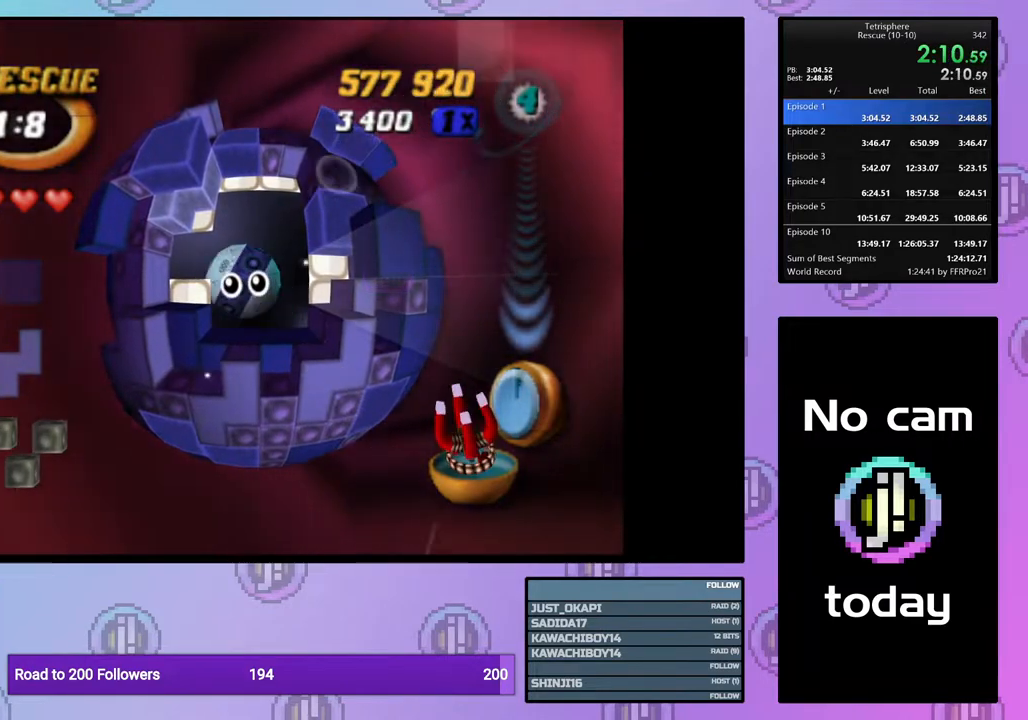
{"buttons": ["CROSS", "SQUARE"], "right_stick": "center", "events": [[33, "CROSS", "down"], [33, "SQUARE", "down"], [117, "SQUARE", "up"], [133, "CROSS", "up"], [200, "CROSS", "down"], [200, "SQUARE", "down"], [250, "SQUARE", "up"], [267, "CROSS", "up"], [350, "CROSS", "down"], [350, "SQUARE", "down"], [400, "SQUARE", "up"], [433, "CROSS", "up"], [500, "CROSS", "down"], [500, "SQUARE", "down"]]}
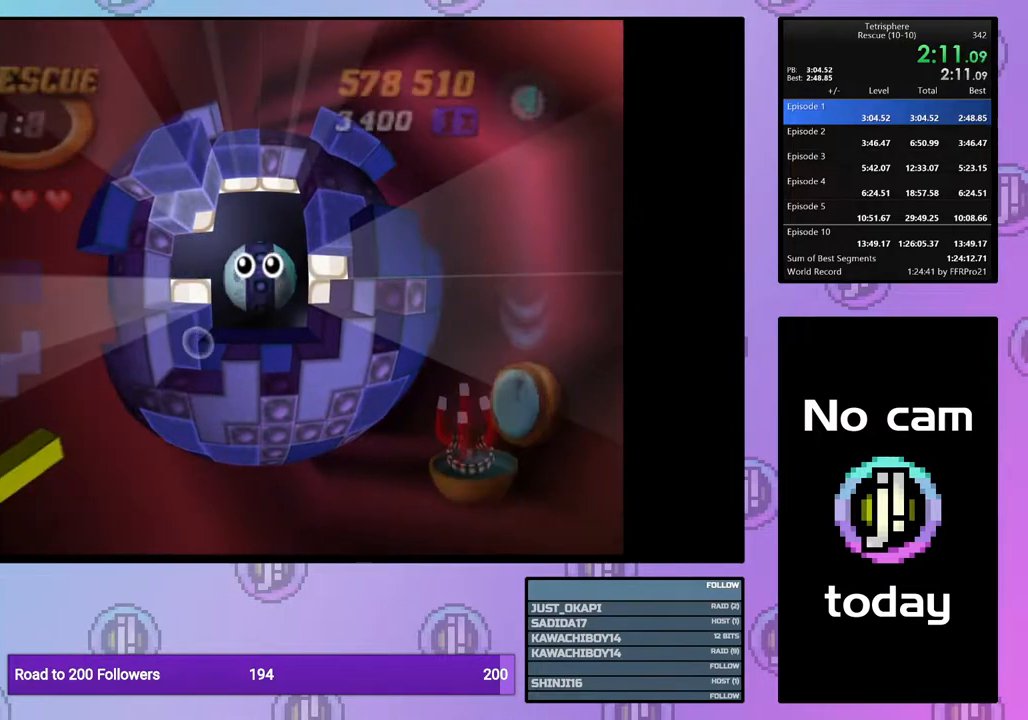
{"buttons": ["CROSS", "SQUARE"], "right_stick": "center", "events": [[50, "SQUARE", "up"], [67, "CROSS", "up"], [150, "CROSS", "down"], [150, "SQUARE", "down"], [233, "SQUARE", "up"], [250, "CROSS", "up"], [333, "CROSS", "down"], [333, "SQUARE", "down"], [400, "SQUARE", "up"], [433, "CROSS", "up"], [483, "CROSS", "down"], [483, "SQUARE", "down"]]}
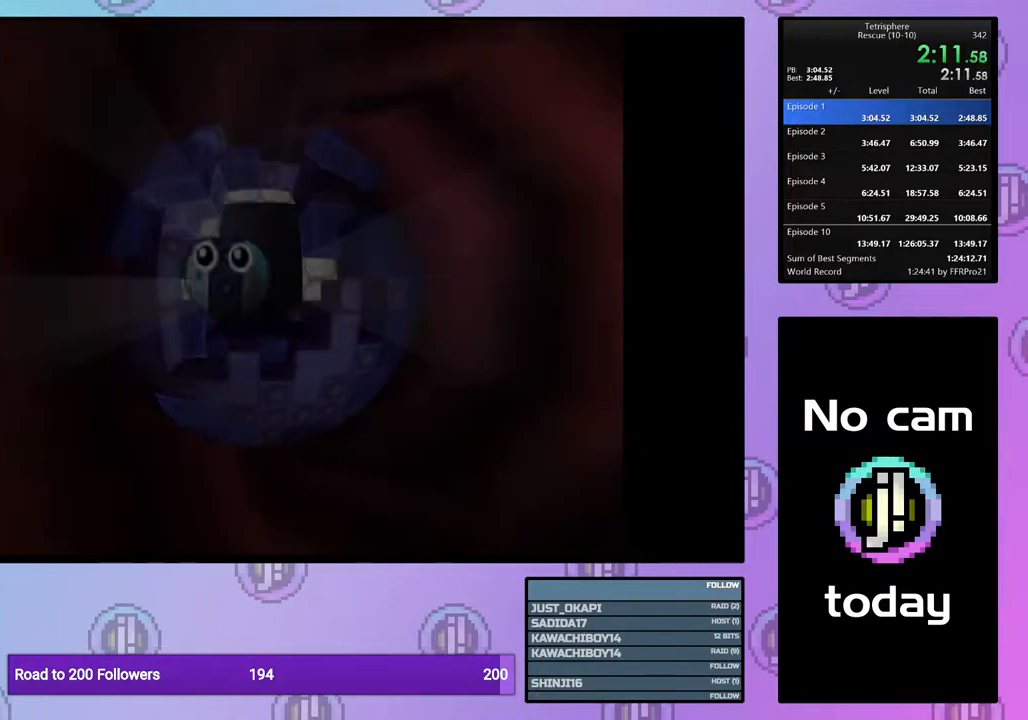
{"buttons": ["CROSS", "SQUARE"], "right_stick": "center", "events": [[50, "SQUARE", "up"], [83, "CROSS", "up"], [150, "CROSS", "down"], [150, "SQUARE", "down"], [233, "SQUARE", "up"], [250, "CROSS", "up"], [333, "CROSS", "down"], [333, "SQUARE", "down"], [400, "SQUARE", "up"], [433, "CROSS", "up"], [500, "CROSS", "down"], [500, "SQUARE", "down"]]}
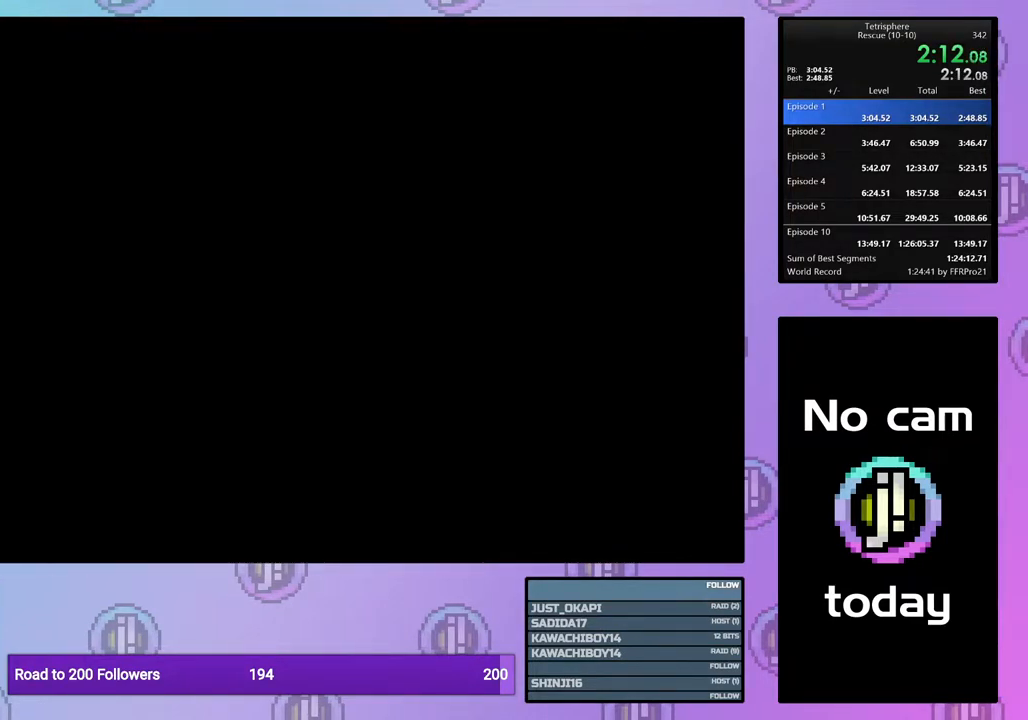
{"buttons": ["CROSS", "SQUARE"], "right_stick": "center", "events": [[67, "SQUARE", "up"], [100, "CROSS", "up"], [167, "CROSS", "down"], [183, "SQUARE", "down"], [233, "SQUARE", "up"], [267, "CROSS", "up"], [333, "CROSS", "down"], [350, "SQUARE", "down"], [400, "SQUARE", "up"], [433, "CROSS", "up"], [500, "CROSS", "down"], [500, "SQUARE", "down"]]}
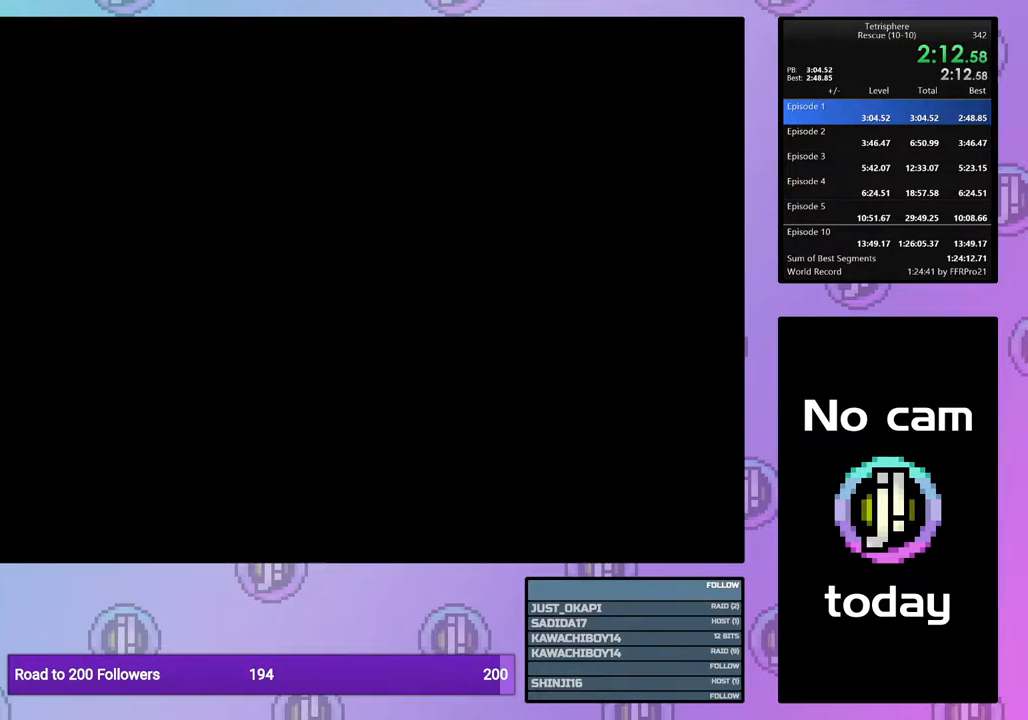
{"buttons": [], "right_stick": "center", "events": [[83, "SQUARE", "up"], [117, "CROSS", "up"], [183, "CROSS", "down"], [183, "SQUARE", "down"], [250, "SQUARE", "up"], [267, "CROSS", "up"], [350, "CROSS", "down"], [350, "SQUARE", "down"], [433, "SQUARE", "up"], [467, "CROSS", "up"]]}
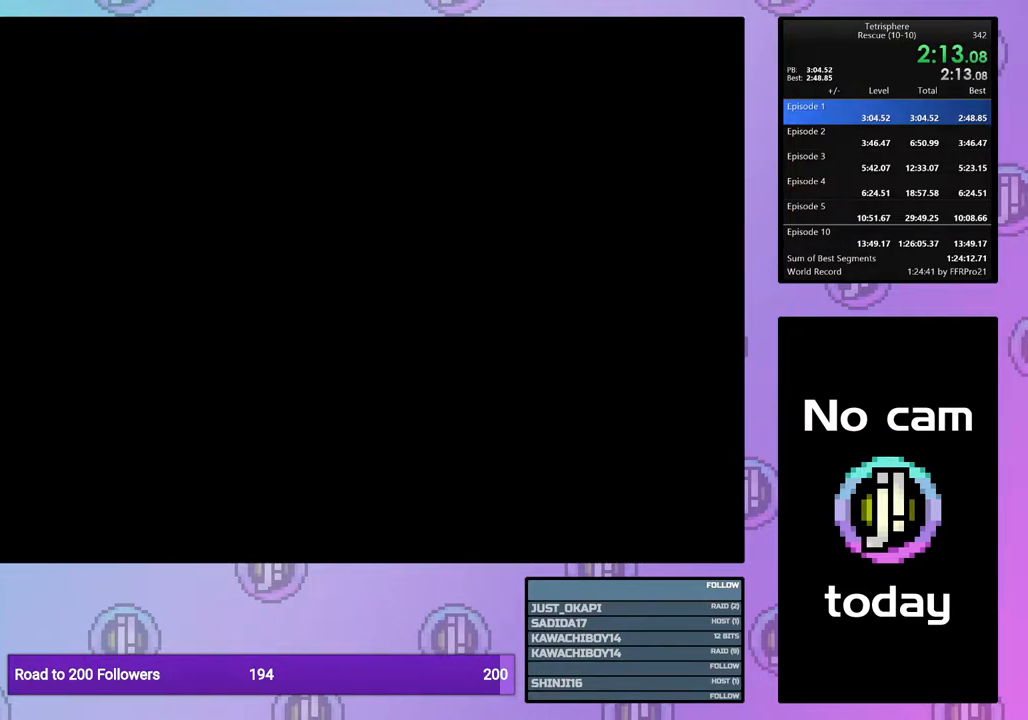
{"buttons": [], "right_stick": "center", "events": [[33, "CROSS", "down"], [33, "SQUARE", "down"], [100, "SQUARE", "up"], [133, "CROSS", "up"], [200, "CROSS", "down"], [200, "SQUARE", "down"], [283, "SQUARE", "up"], [317, "CROSS", "up"], [367, "CROSS", "down"], [367, "SQUARE", "down"], [450, "SQUARE", "up"], [467, "CROSS", "up"]]}
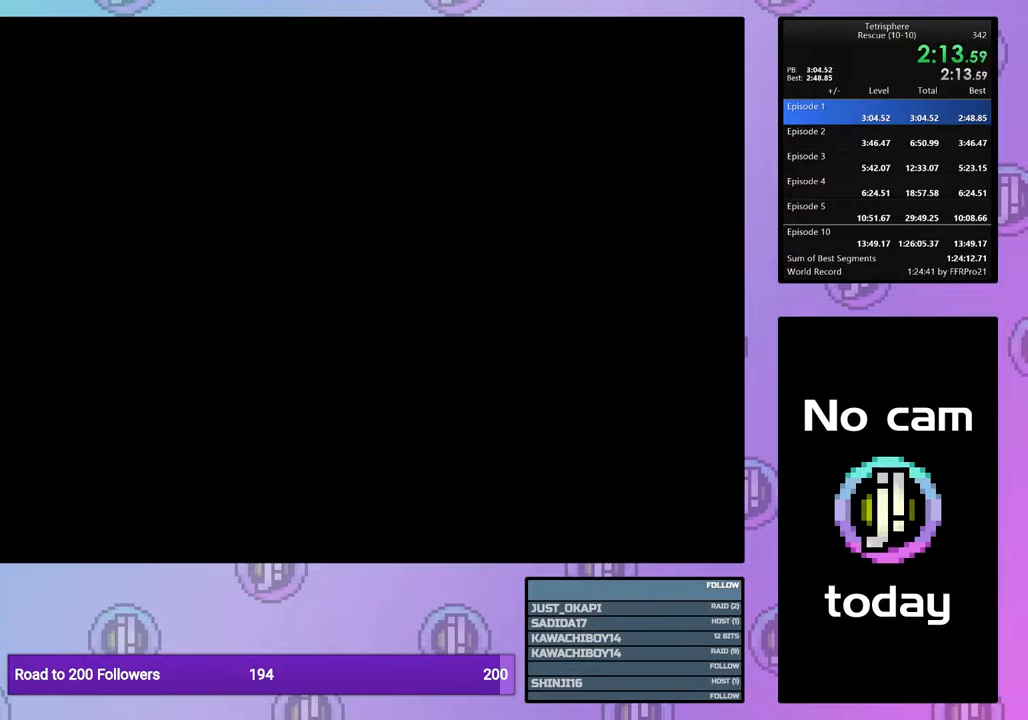
{"buttons": [], "right_stick": "center", "events": [[50, "CROSS", "down"], [50, "SQUARE", "down"], [117, "SQUARE", "up"], [133, "CROSS", "up"], [217, "CROSS", "down"], [217, "SQUARE", "down"], [283, "SQUARE", "up"], [300, "CROSS", "up"], [367, "CROSS", "down"], [367, "SQUARE", "down"], [467, "CROSS", "up"], [467, "SQUARE", "up"]]}
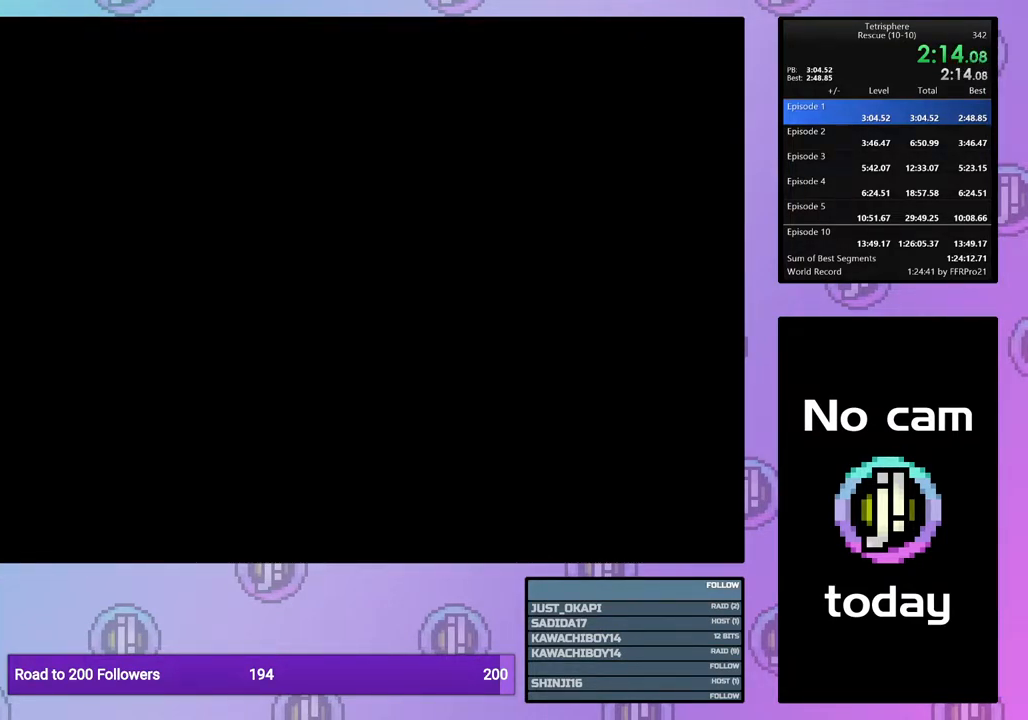
{"buttons": [], "right_stick": "center", "events": [[50, "CROSS", "down"], [50, "SQUARE", "down"], [133, "CROSS", "up"], [133, "SQUARE", "up"], [217, "CROSS", "down"], [217, "SQUARE", "down"], [300, "CROSS", "up"], [300, "SQUARE", "up"], [383, "CROSS", "down"], [383, "SQUARE", "down"], [467, "SQUARE", "up"], [483, "CROSS", "up"]]}
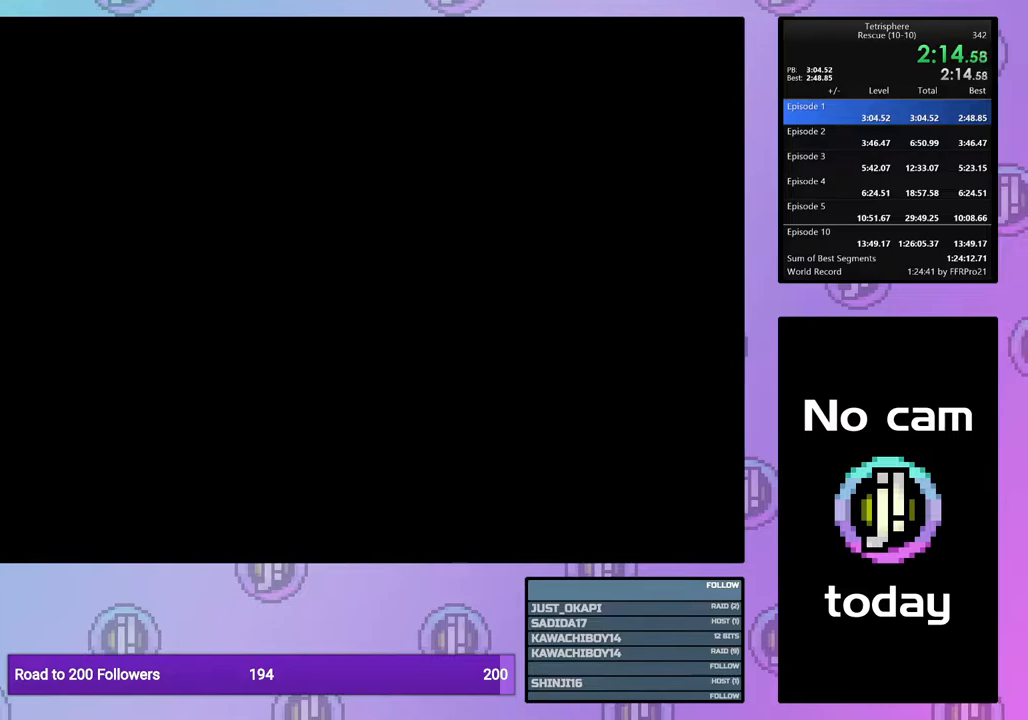
{"buttons": [], "right_stick": "center", "events": [[33, "CROSS", "down"], [33, "SQUARE", "down"], [133, "SQUARE", "up"], [150, "CROSS", "up"], [217, "CROSS", "down"], [217, "SQUARE", "down"], [283, "SQUARE", "up"], [300, "CROSS", "up"], [350, "CROSS", "down"], [350, "SQUARE", "down"], [433, "SQUARE", "up"], [450, "CROSS", "up"]]}
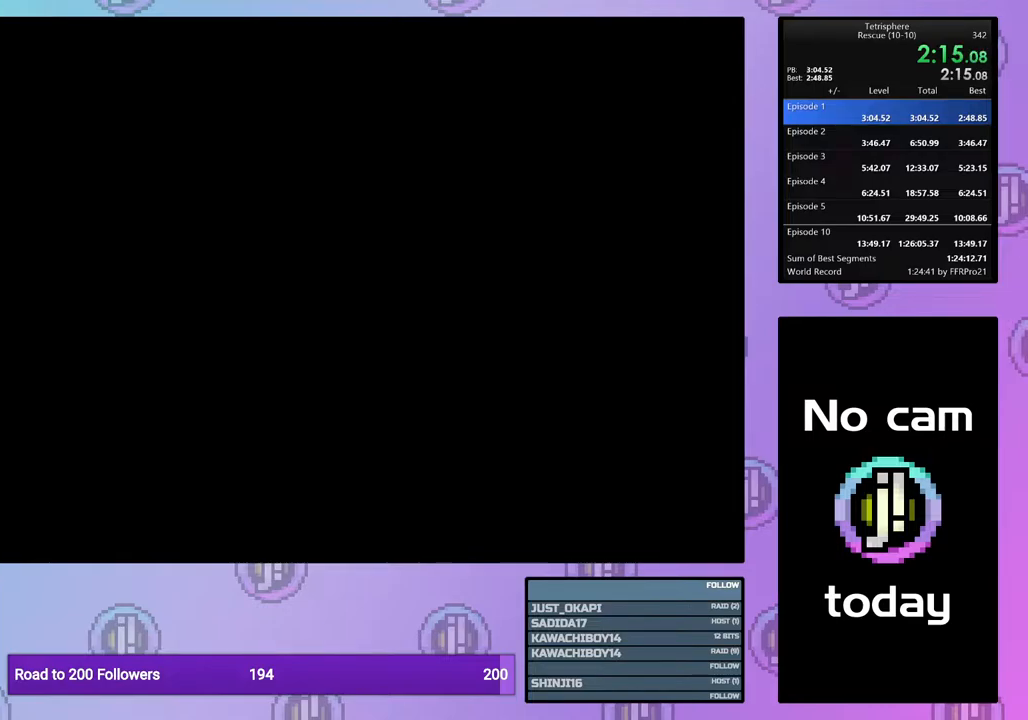
{"buttons": [], "right_stick": "center", "events": []}
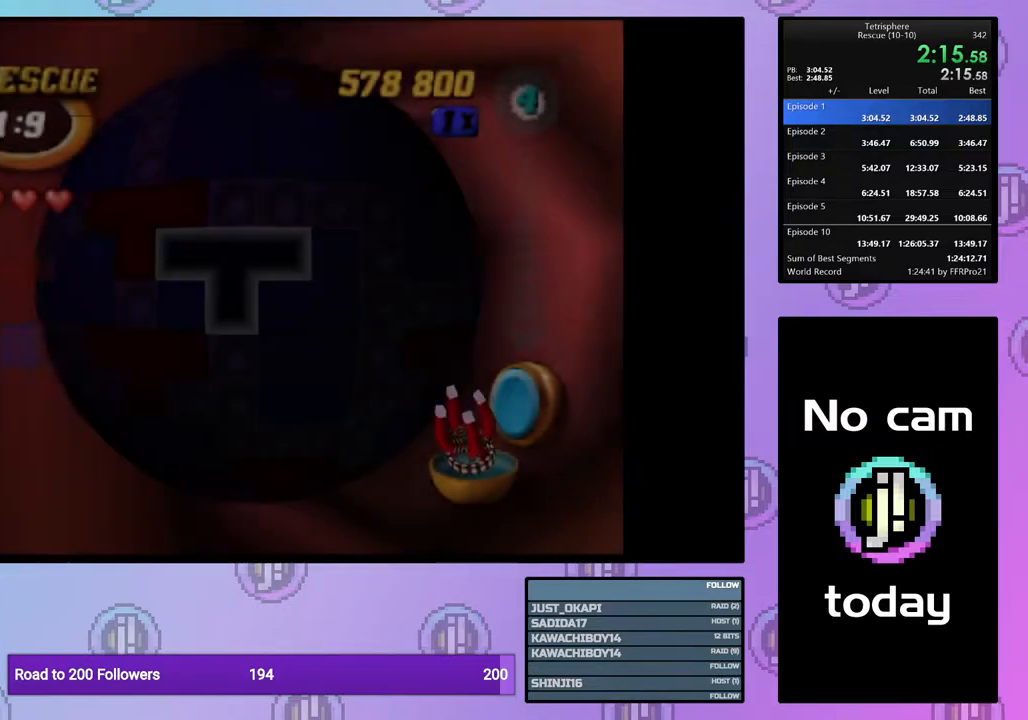
{"buttons": ["DPAD_LEFT"], "right_stick": "center", "events": [[450, "DPAD_LEFT", "down"]]}
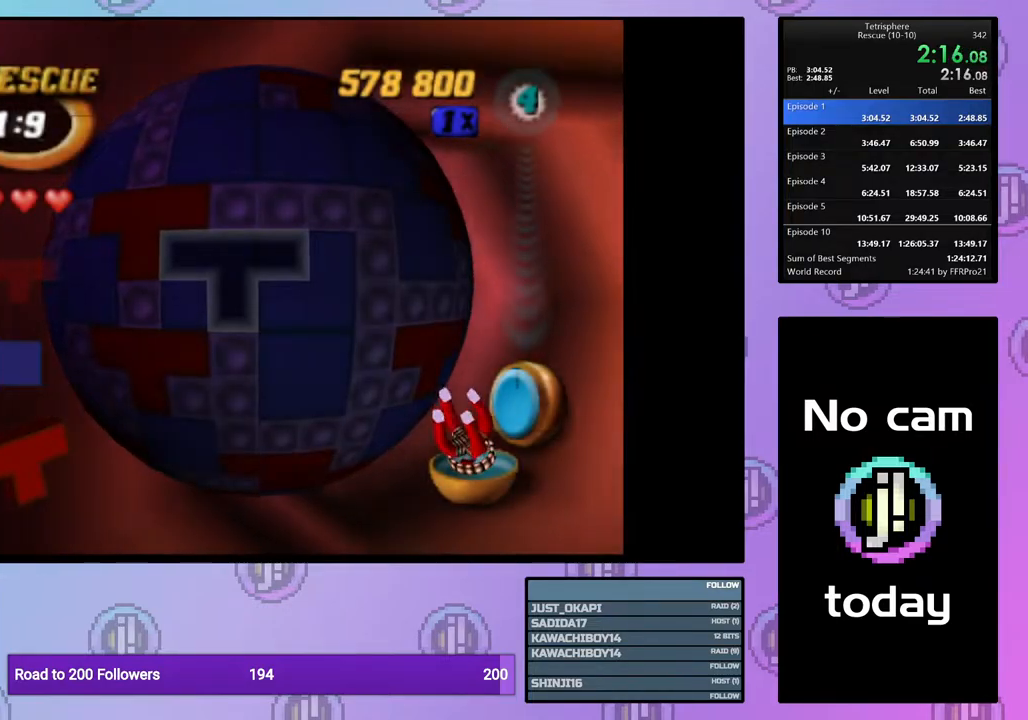
{"buttons": [], "right_stick": "center", "events": [[50, "DPAD_LEFT", "up"], [117, "DPAD_LEFT", "down"], [200, "DPAD_LEFT", "up"], [250, "DPAD_LEFT", "down"], [350, "DPAD_LEFT", "up"], [417, "DPAD_LEFT", "down"], [500, "DPAD_LEFT", "up"]]}
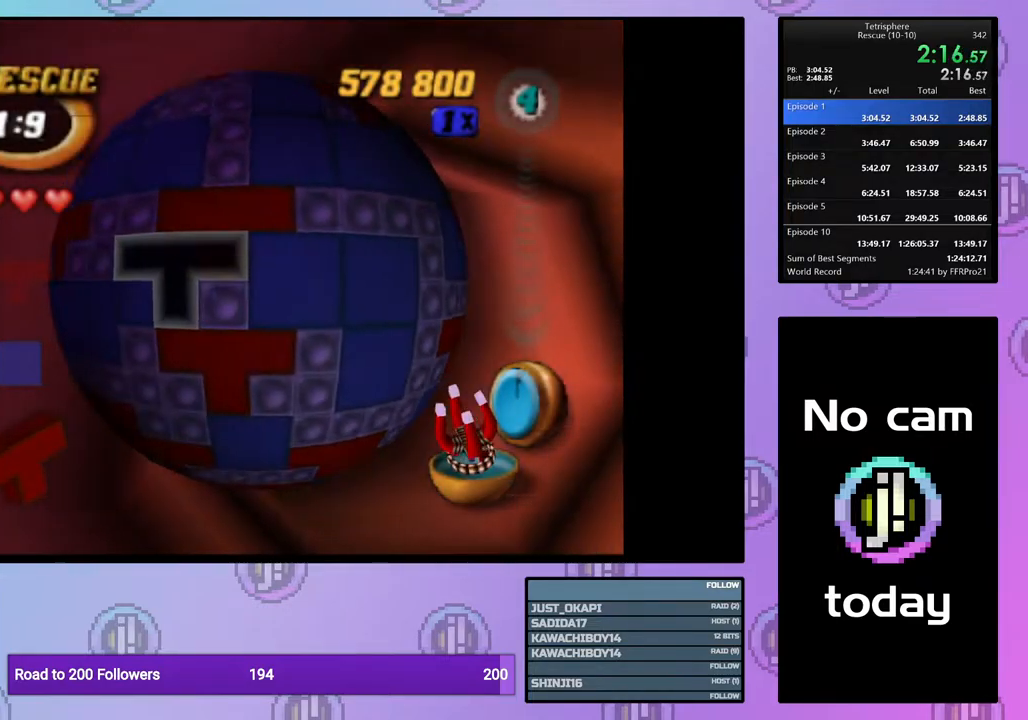
{"buttons": [], "right_stick": "center", "events": [[50, "DPAD_LEFT", "down"], [150, "DPAD_LEFT", "up"], [200, "DPAD_LEFT", "down"], [300, "DPAD_LEFT", "up"], [367, "DPAD_LEFT", "down"], [450, "DPAD_LEFT", "up"]]}
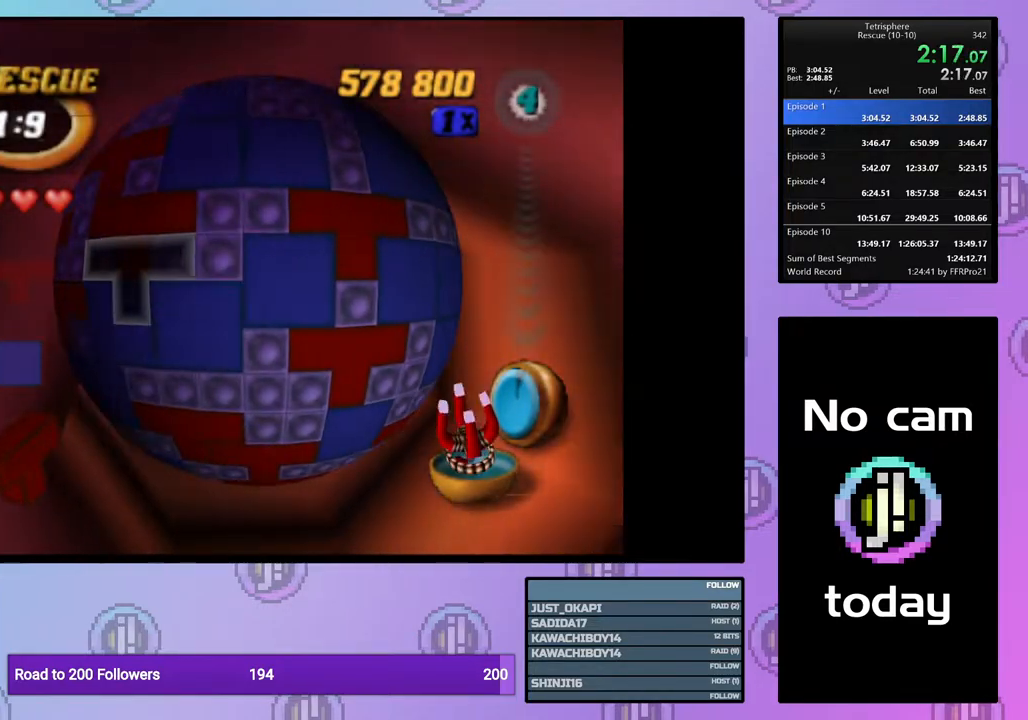
{"buttons": ["CROSS"], "right_stick": "center", "events": [[50, "DPAD_UP", "down"], [150, "DPAD_UP", "up"], [500, "CROSS", "down"]]}
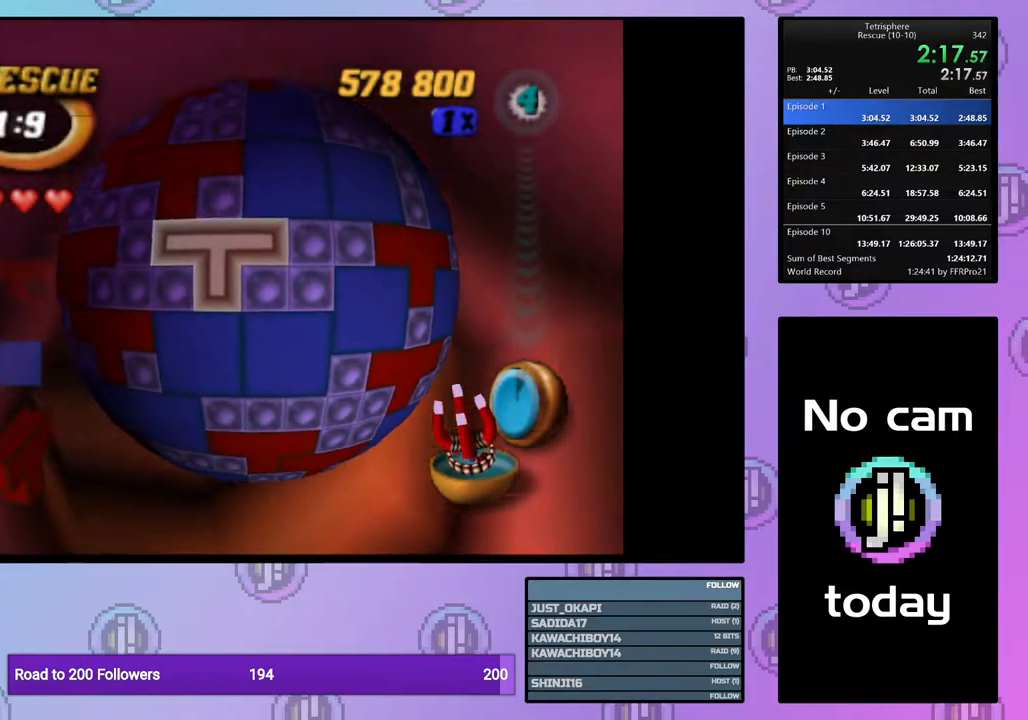
{"buttons": [], "right_stick": "center", "events": [[83, "DPAD_RIGHT", "down"], [100, "CROSS", "up"], [167, "DPAD_RIGHT", "up"], [267, "DPAD_UP", "down"], [350, "DPAD_UP", "up"], [400, "DPAD_UP", "down"], [500, "DPAD_UP", "up"]]}
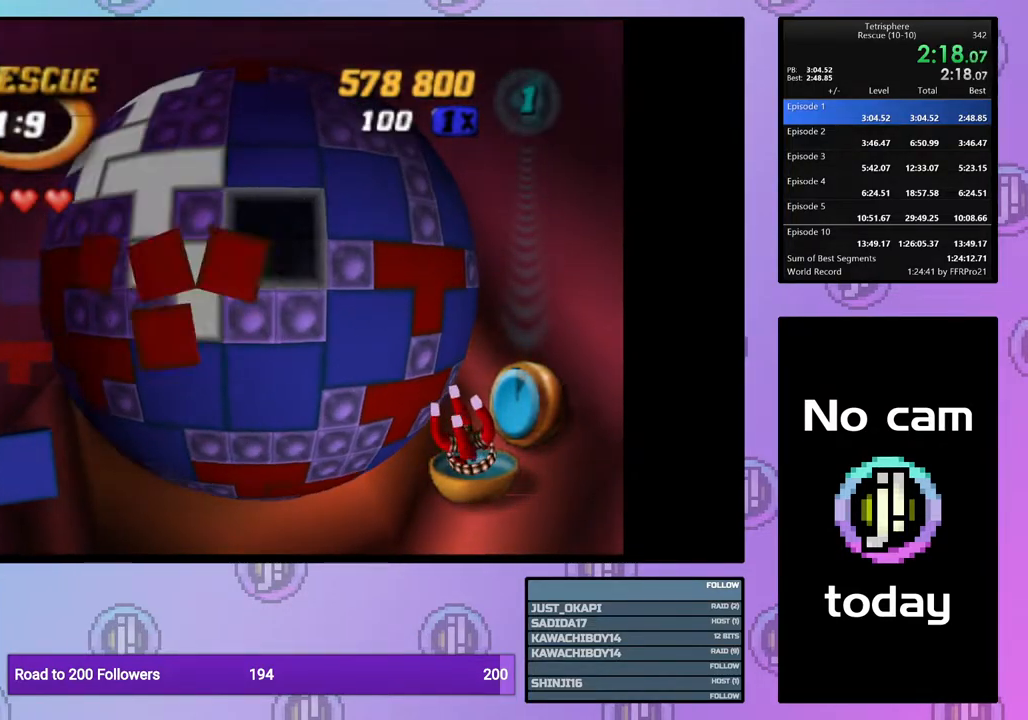
{"buttons": ["DPAD_LEFT"], "right_stick": "center", "events": [[33, "CROSS", "down"], [133, "CROSS", "up"], [200, "DPAD_LEFT", "down"], [267, "DPAD_LEFT", "up"], [350, "DPAD_LEFT", "down"], [433, "DPAD_LEFT", "up"], [500, "DPAD_LEFT", "down"]]}
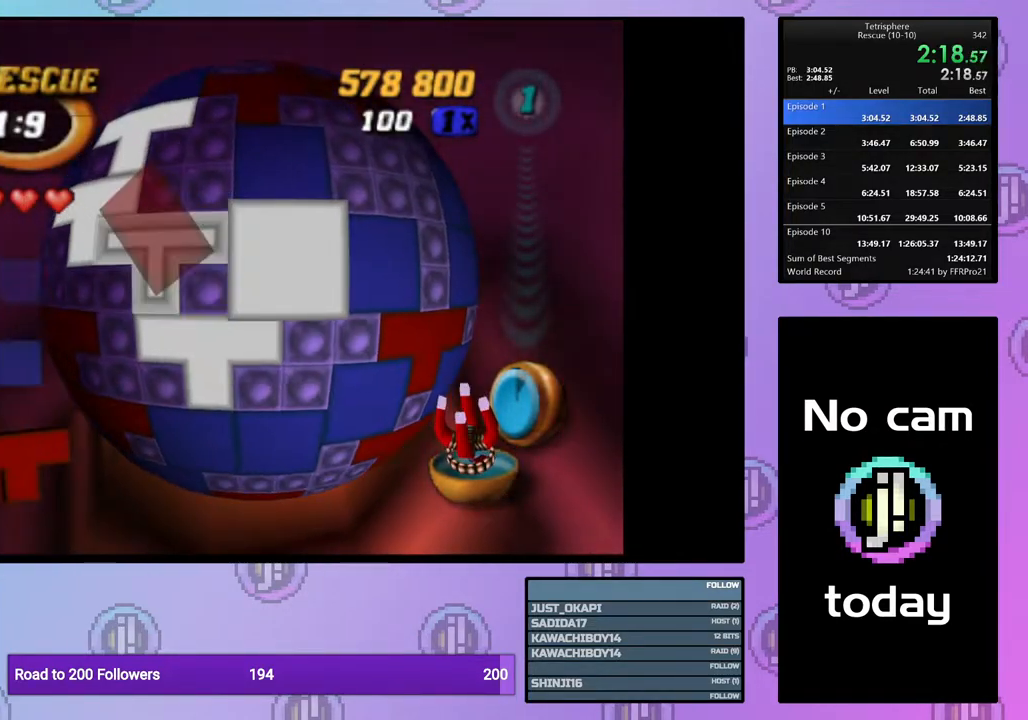
{"buttons": ["DPAD_DOWN"], "right_stick": "center", "events": [[100, "DPAD_LEFT", "up"], [150, "DPAD_LEFT", "down"], [250, "DPAD_LEFT", "up"], [300, "DPAD_LEFT", "down"], [383, "DPAD_LEFT", "up"], [450, "DPAD_DOWN", "down"]]}
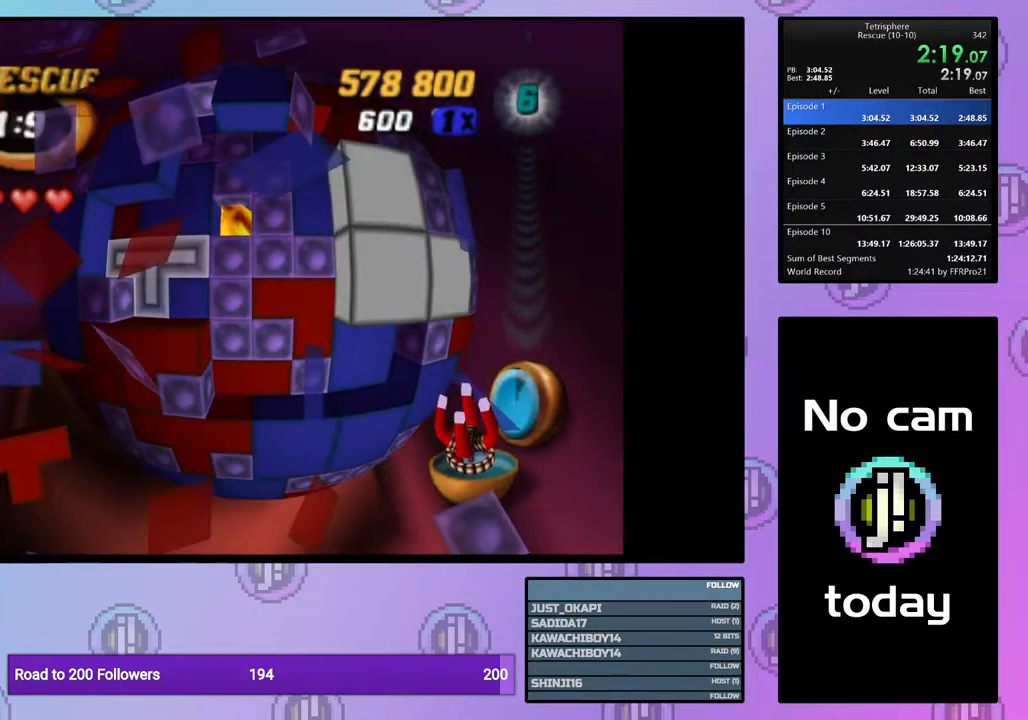
{"buttons": ["CROSS"], "right_stick": "center", "events": [[33, "DPAD_DOWN", "up"], [83, "DPAD_DOWN", "down"], [183, "DPAD_DOWN", "up"], [400, "CROSS", "down"]]}
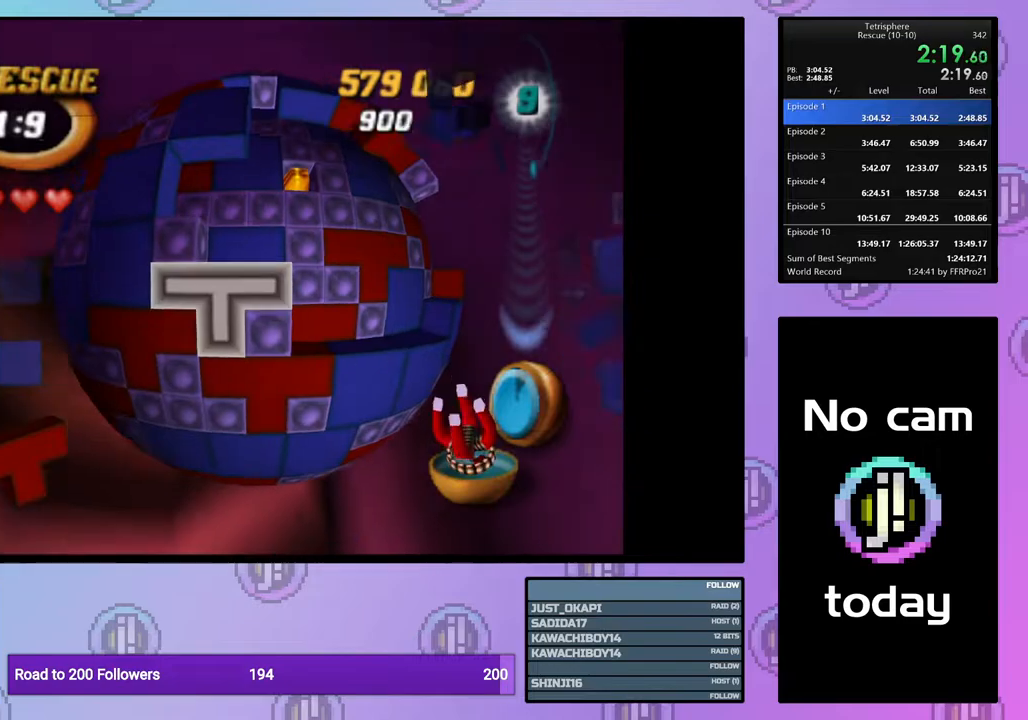
{"buttons": ["DPAD_UP"], "right_stick": "center", "events": [[33, "CROSS", "up"], [50, "DPAD_RIGHT", "down"], [133, "DPAD_RIGHT", "up"], [250, "DPAD_RIGHT", "down"], [333, "DPAD_RIGHT", "up"], [450, "DPAD_UP", "down"]]}
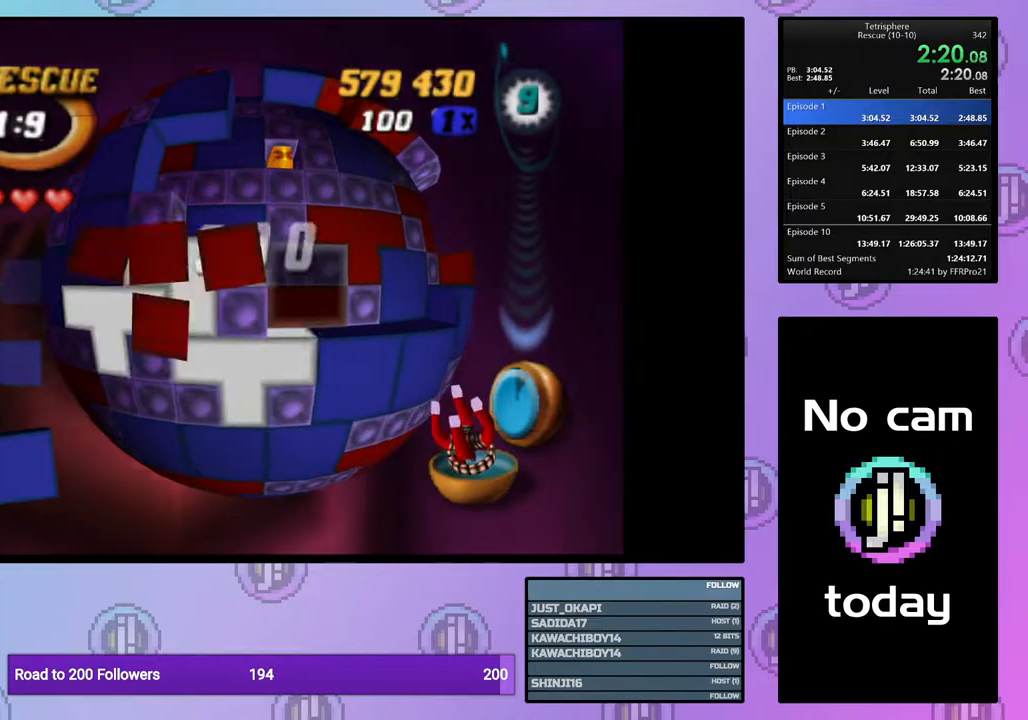
{"buttons": [], "right_stick": "center", "events": [[33, "DPAD_UP", "up"], [100, "DPAD_UP", "down"], [183, "DPAD_UP", "up"], [250, "DPAD_LEFT", "down"], [350, "DPAD_LEFT", "up"], [400, "DPAD_LEFT", "down"], [467, "DPAD_LEFT", "up"]]}
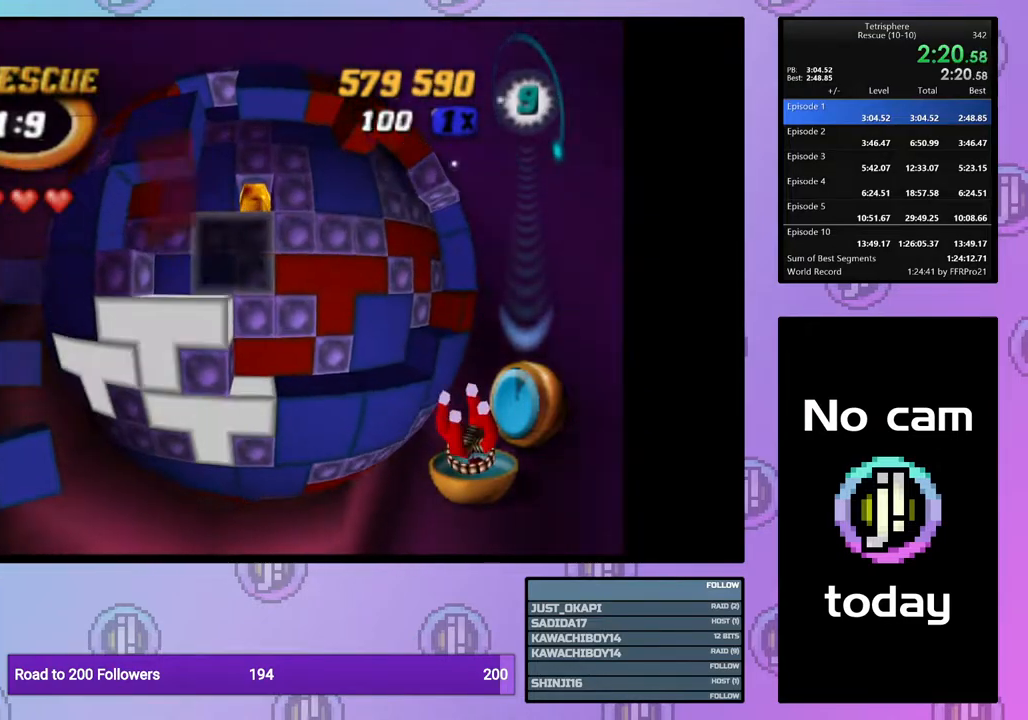
{"buttons": ["SQUARE"], "right_stick": "center", "events": [[50, "DPAD_DOWN", "down"], [150, "DPAD_DOWN", "up"], [217, "SQUARE", "down"], [333, "DPAD_UP", "down"], [433, "DPAD_UP", "up"]]}
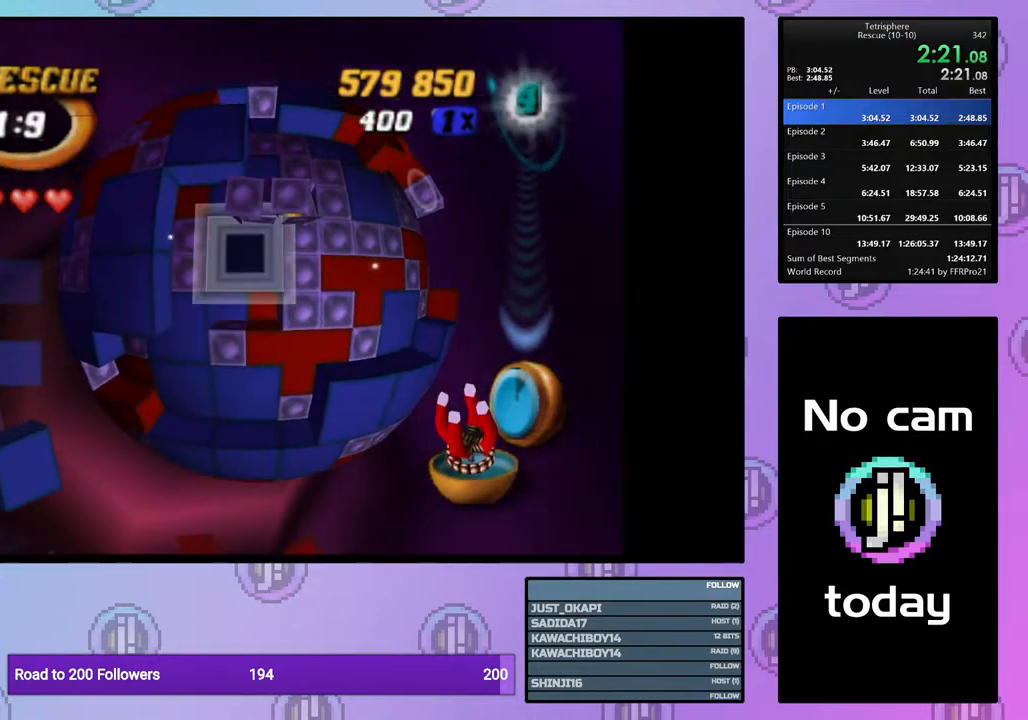
{"buttons": ["DPAD_DOWN"], "right_stick": "center", "events": [[33, "SQUARE", "up"], [133, "CROSS", "down"], [233, "CROSS", "up"], [283, "DPAD_RIGHT", "down"], [300, "DPAD_RIGHT", "up"], [433, "DPAD_DOWN", "down"]]}
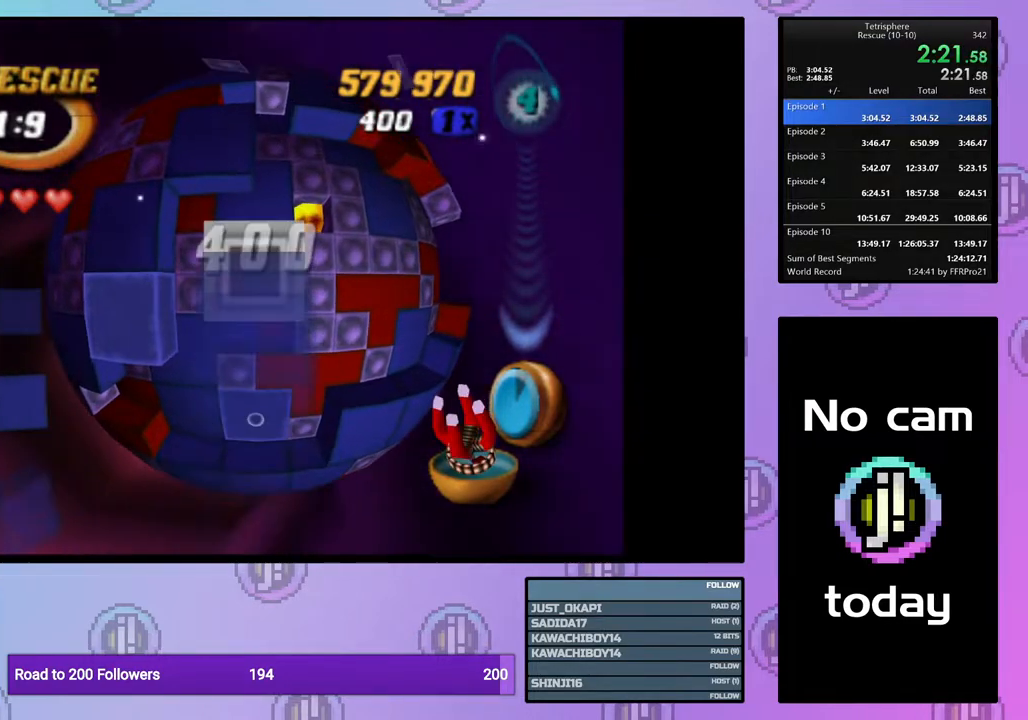
{"buttons": [], "right_stick": "center", "events": [[33, "DPAD_DOWN", "up"], [83, "DPAD_DOWN", "down"], [183, "DPAD_DOWN", "up"], [250, "DPAD_DOWN", "down"], [317, "DPAD_DOWN", "up"], [367, "DPAD_DOWN", "down"], [450, "DPAD_DOWN", "up"]]}
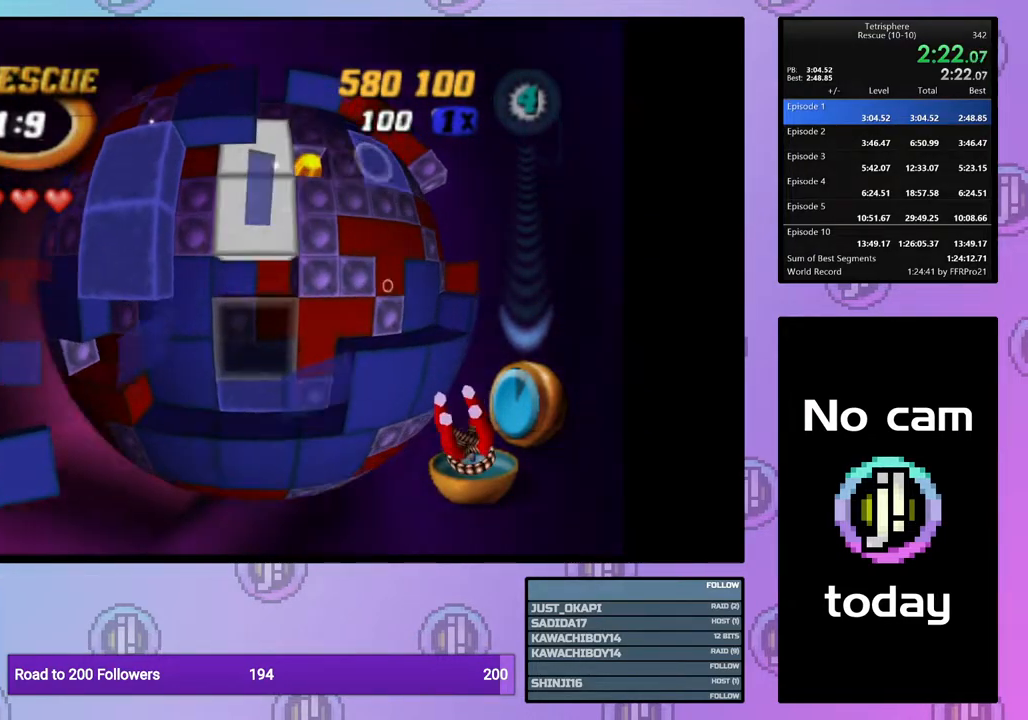
{"buttons": ["DPAD_RIGHT"], "right_stick": "center", "events": [[33, "DPAD_LEFT", "down"], [133, "DPAD_LEFT", "up"], [167, "DPAD_LEFT", "down"], [267, "DPAD_LEFT", "up"], [317, "CROSS", "down"], [417, "CROSS", "up"], [417, "DPAD_RIGHT", "down"]]}